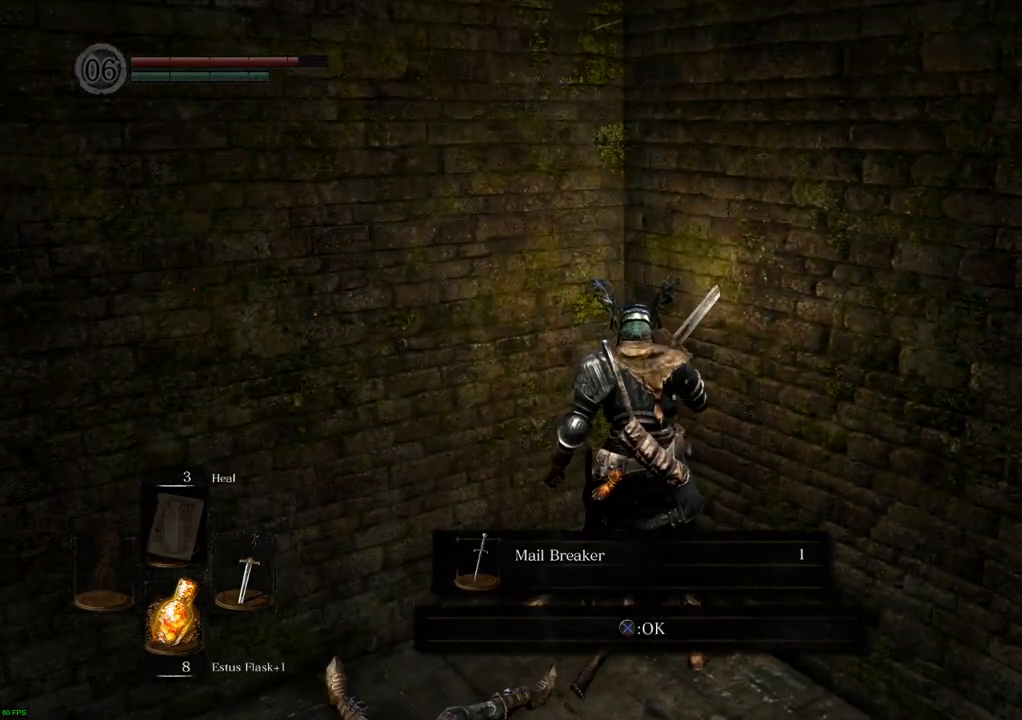
Gameplay with a controller (PlayStation layout); each line is a JSON object with the inputs held at the frame after it. "events" lists button and stick changes between this image and that frame as [ms after this image, input, new state], when the widget could be followed in between. Not read: L3 R3.
{"buttons": [], "left_stick": "center", "right_stick": "center", "events": [[317, "CROSS", "down"], [417, "CROSS", "up"]]}
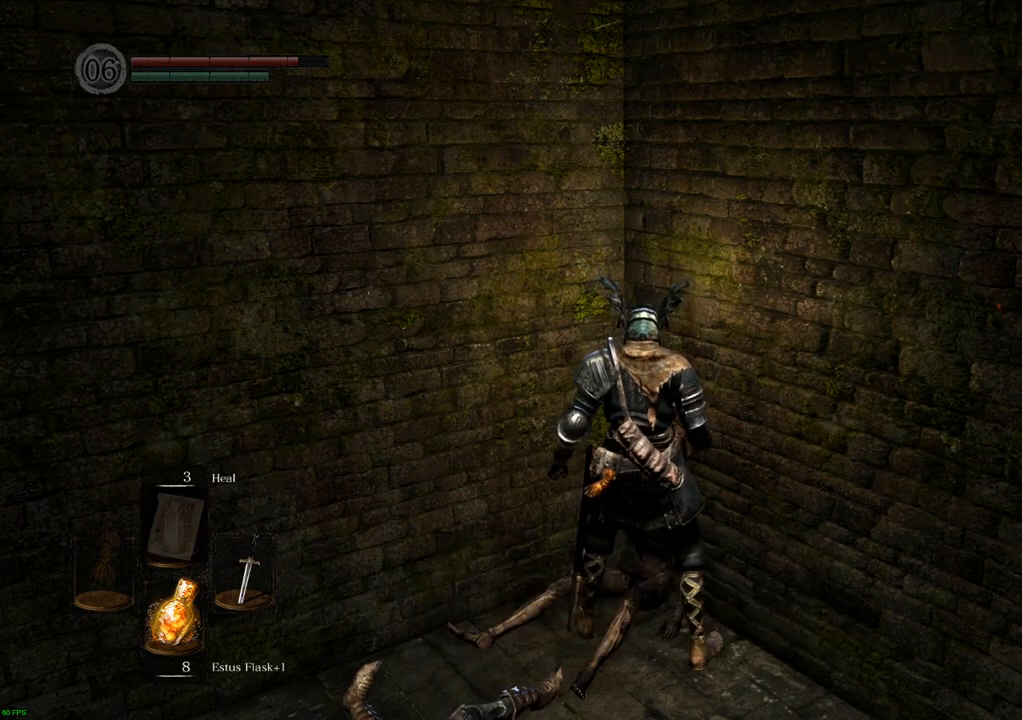
{"buttons": [], "left_stick": "down-left", "right_stick": "left", "events": [[250, "left_stick", "down"], [317, "right_stick", "left"], [417, "left_stick", "down-left"]]}
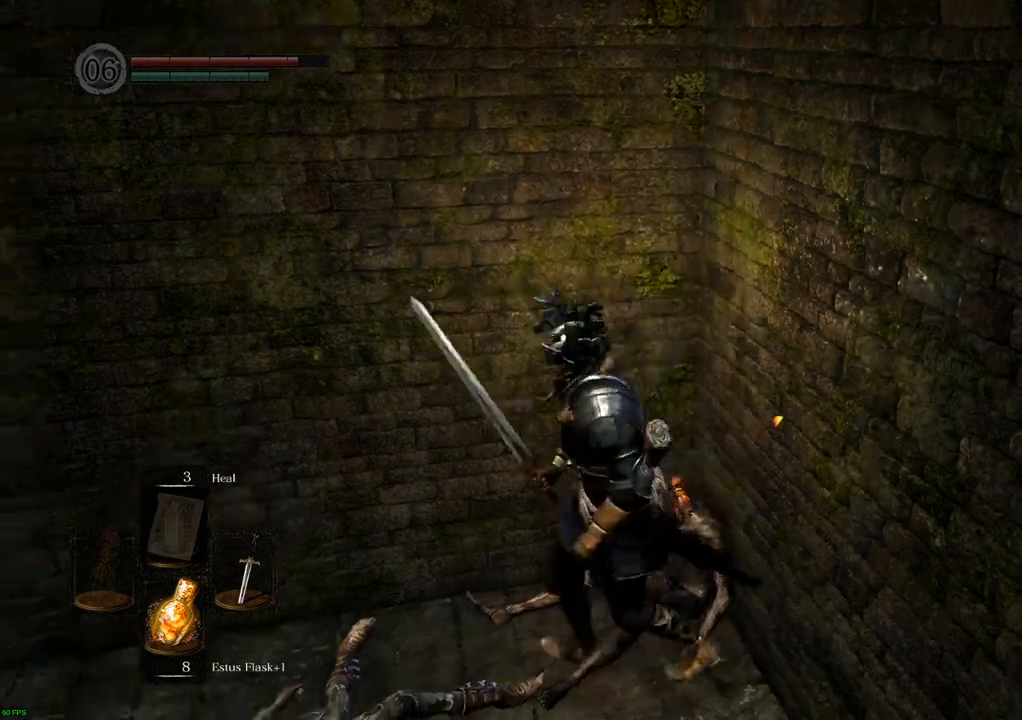
{"buttons": [], "left_stick": "up-left", "right_stick": "left", "events": [[150, "left_stick", "left"], [317, "left_stick", "up-left"]]}
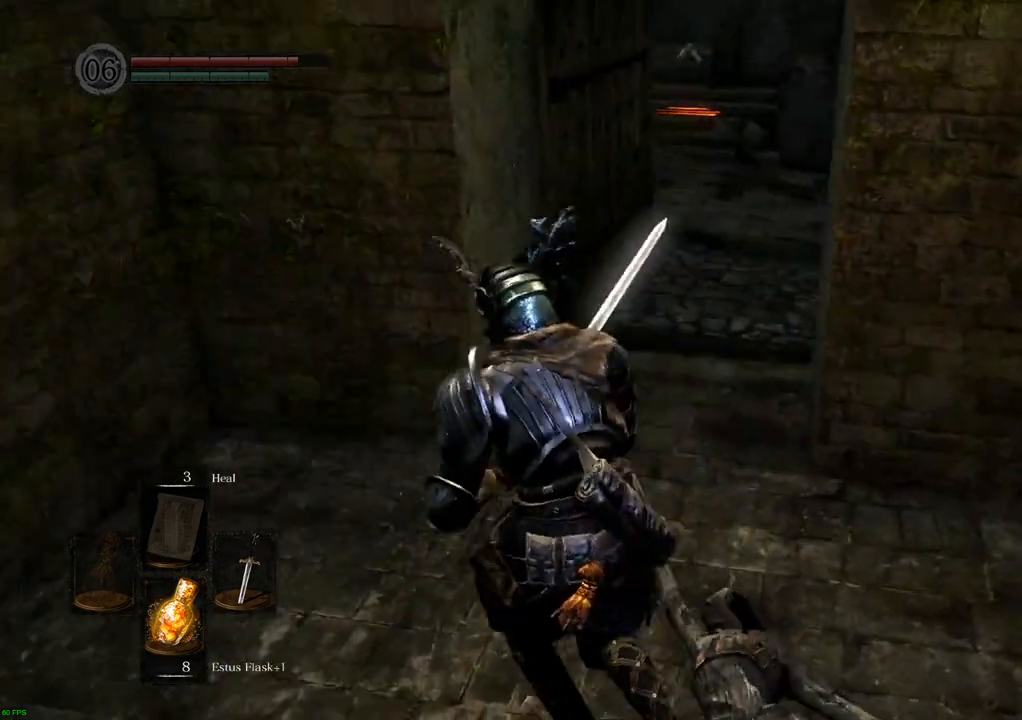
{"buttons": [], "left_stick": "up", "right_stick": "center", "events": [[50, "right_stick", "center"], [100, "left_stick", "up"], [283, "right_stick", "right"], [467, "right_stick", "center"]]}
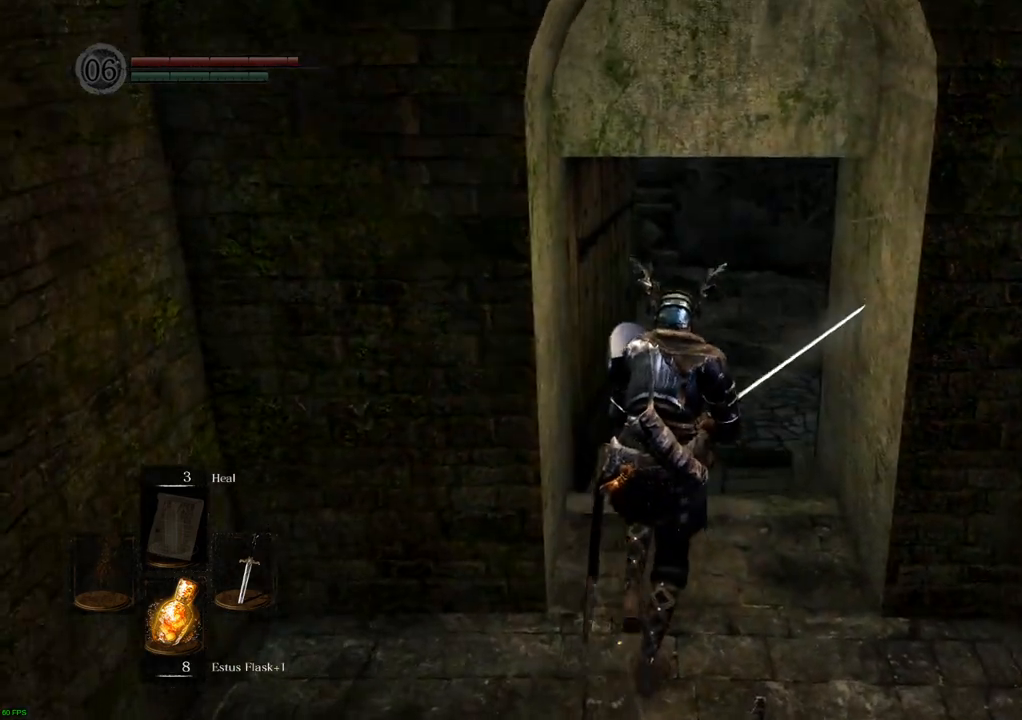
{"buttons": [], "left_stick": "up", "right_stick": "down-left", "events": [[433, "right_stick", "down-left"]]}
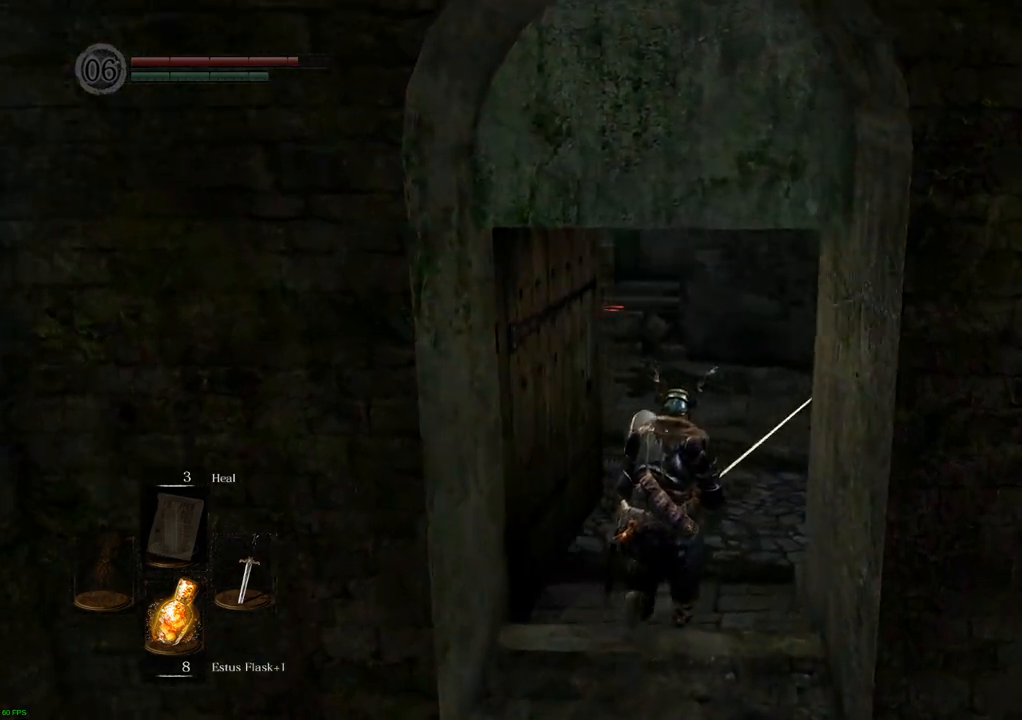
{"buttons": [], "left_stick": "up", "right_stick": "center", "events": [[100, "right_stick", "center"]]}
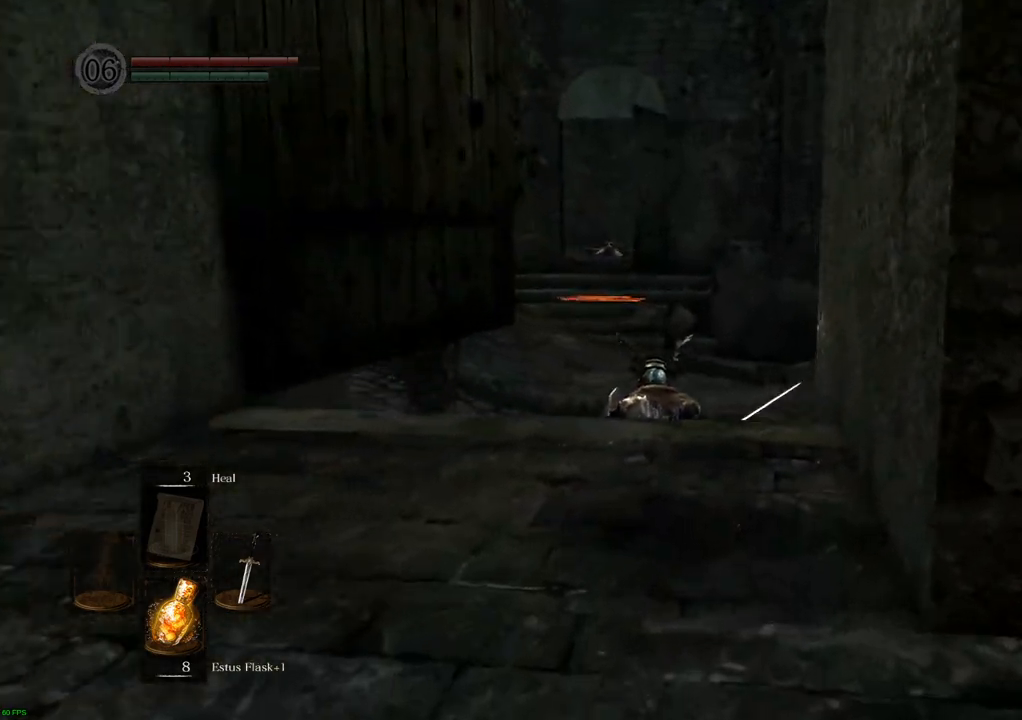
{"buttons": [], "left_stick": "up", "right_stick": "center", "events": []}
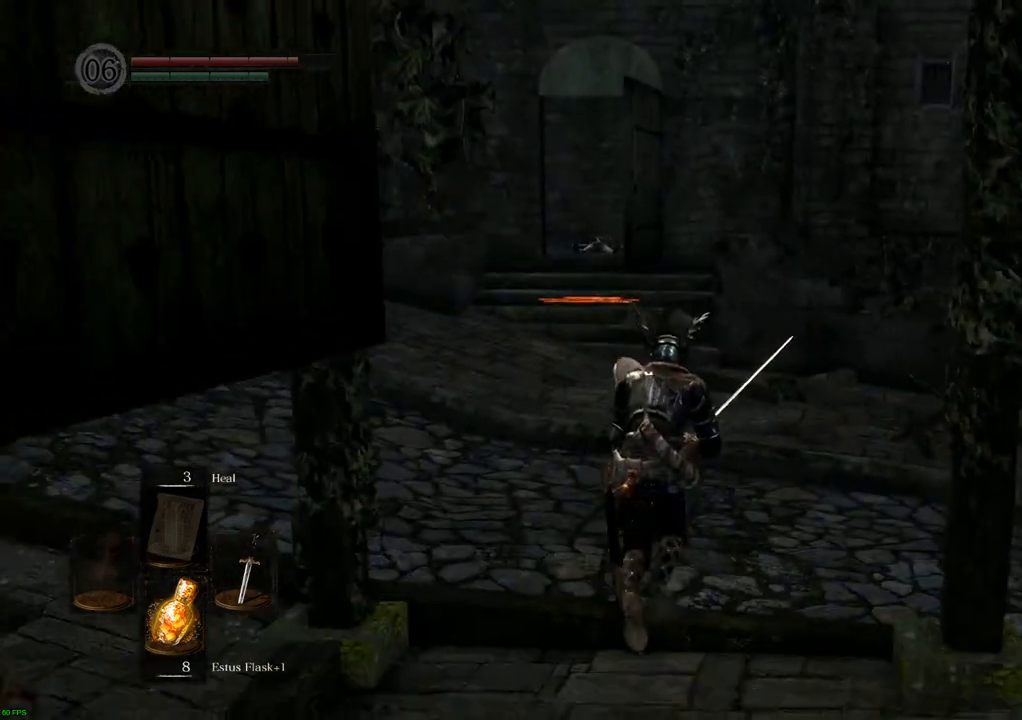
{"buttons": [], "left_stick": "up", "right_stick": "center", "events": []}
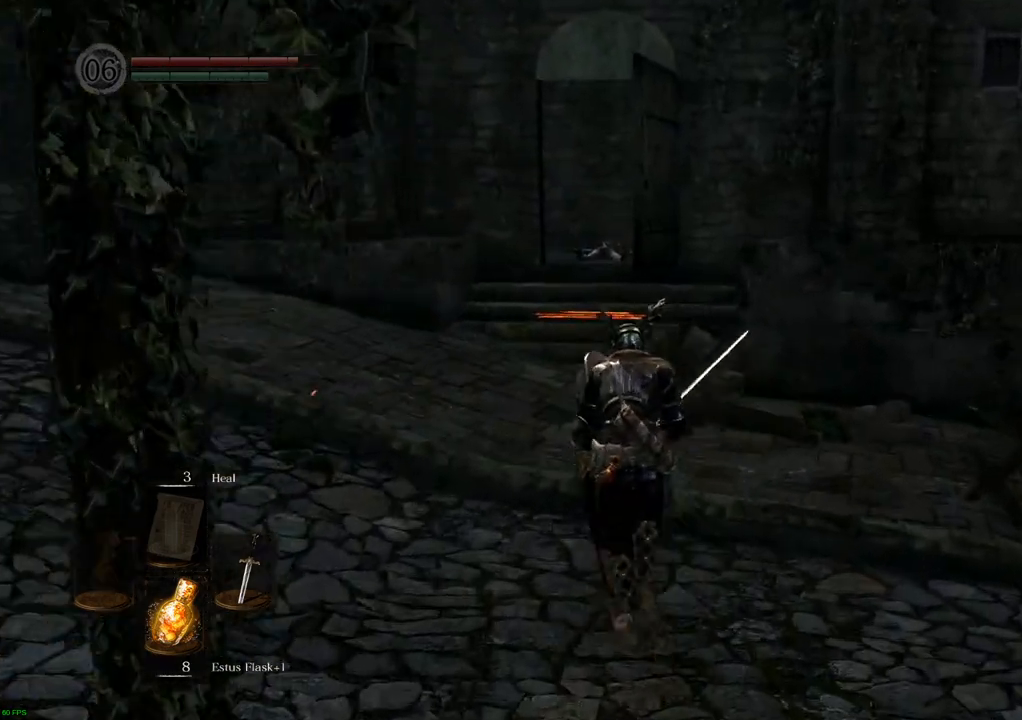
{"buttons": [], "left_stick": "up", "right_stick": "center", "events": []}
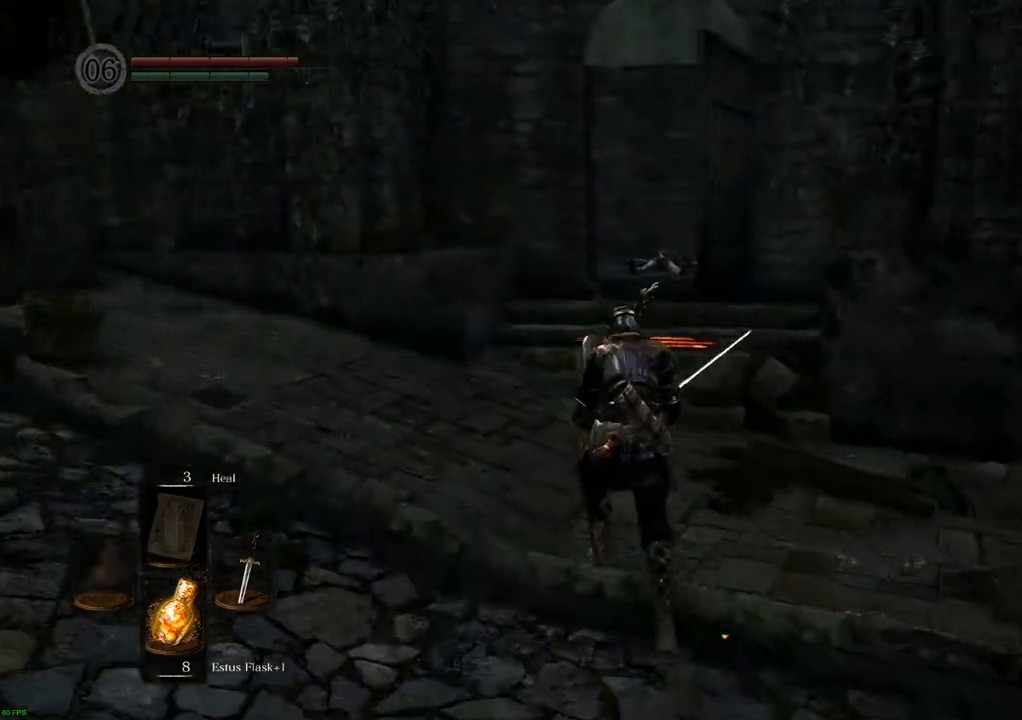
{"buttons": [], "left_stick": "up", "right_stick": "center", "events": []}
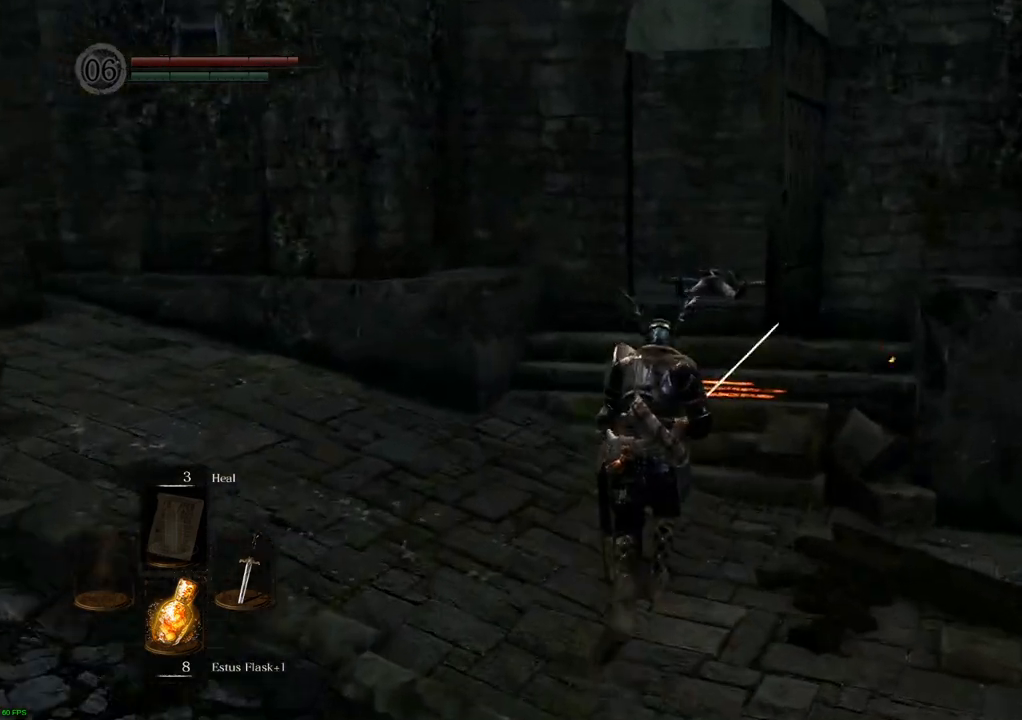
{"buttons": [], "left_stick": "up", "right_stick": "center", "events": [[217, "right_stick", "right"], [500, "right_stick", "center"]]}
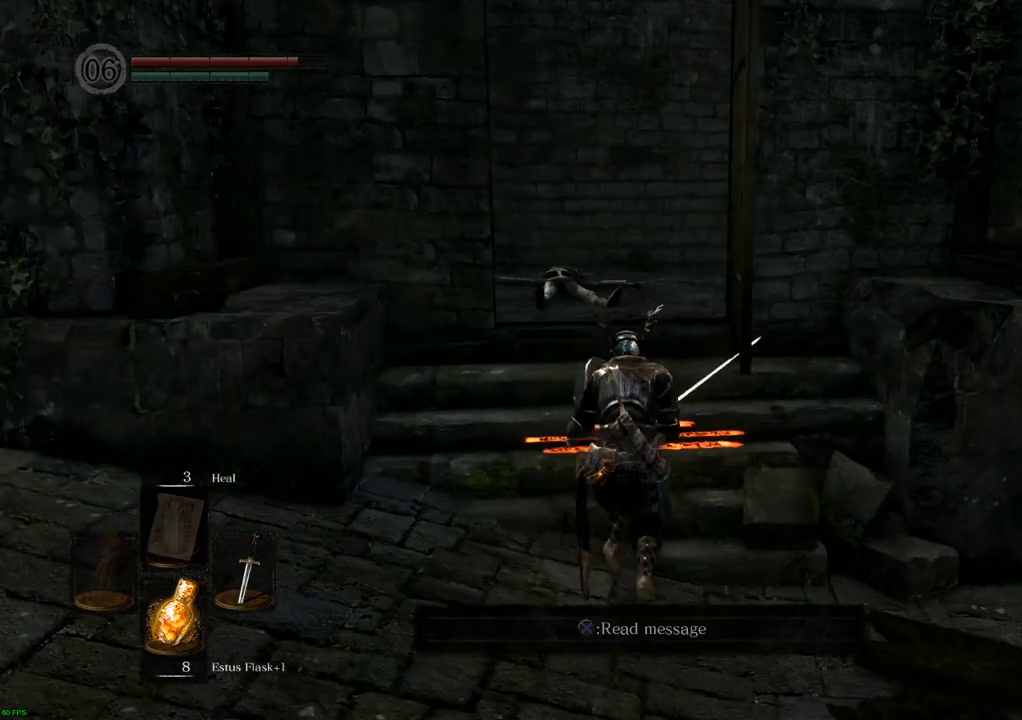
{"buttons": [], "left_stick": "up-left", "right_stick": "right", "events": [[67, "right_stick", "right"], [367, "right_stick", "center"], [450, "left_stick", "up-left"], [450, "right_stick", "right"]]}
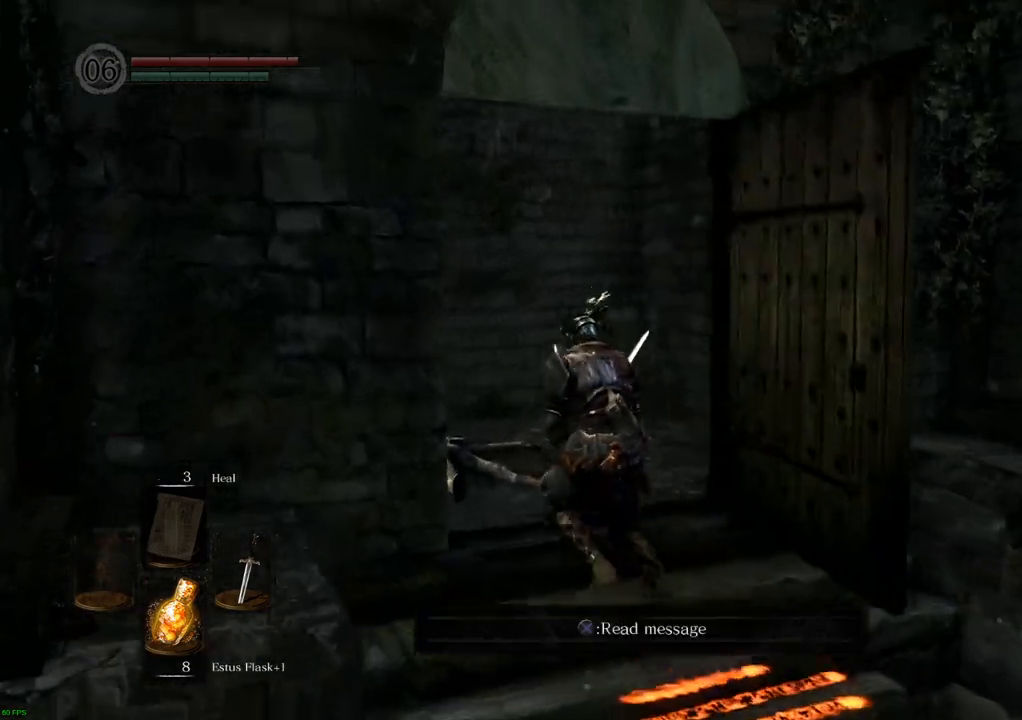
{"buttons": [], "left_stick": "up-left", "right_stick": "right", "events": []}
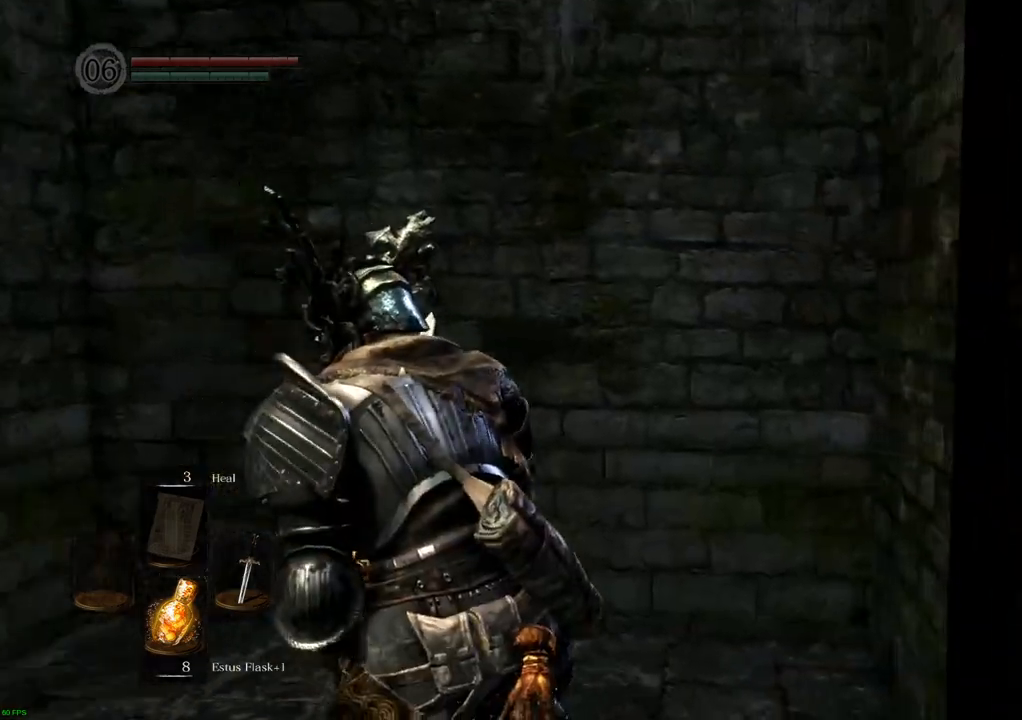
{"buttons": [], "left_stick": "center", "right_stick": "right", "events": [[150, "left_stick", "center"]]}
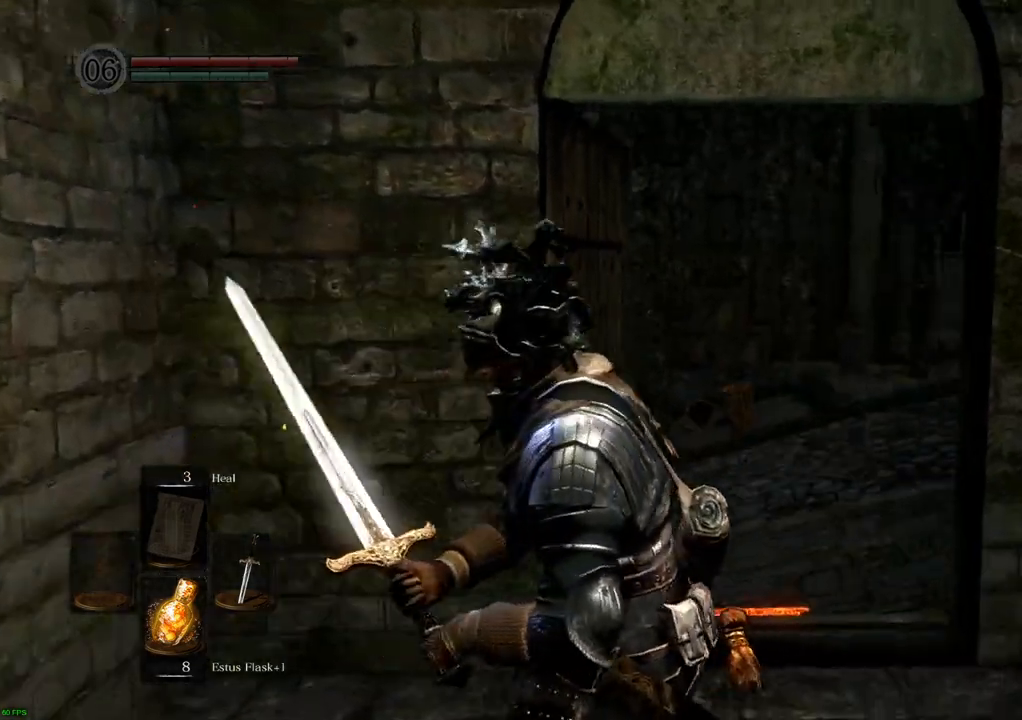
{"buttons": [], "left_stick": "center", "right_stick": "center", "events": [[500, "right_stick", "center"]]}
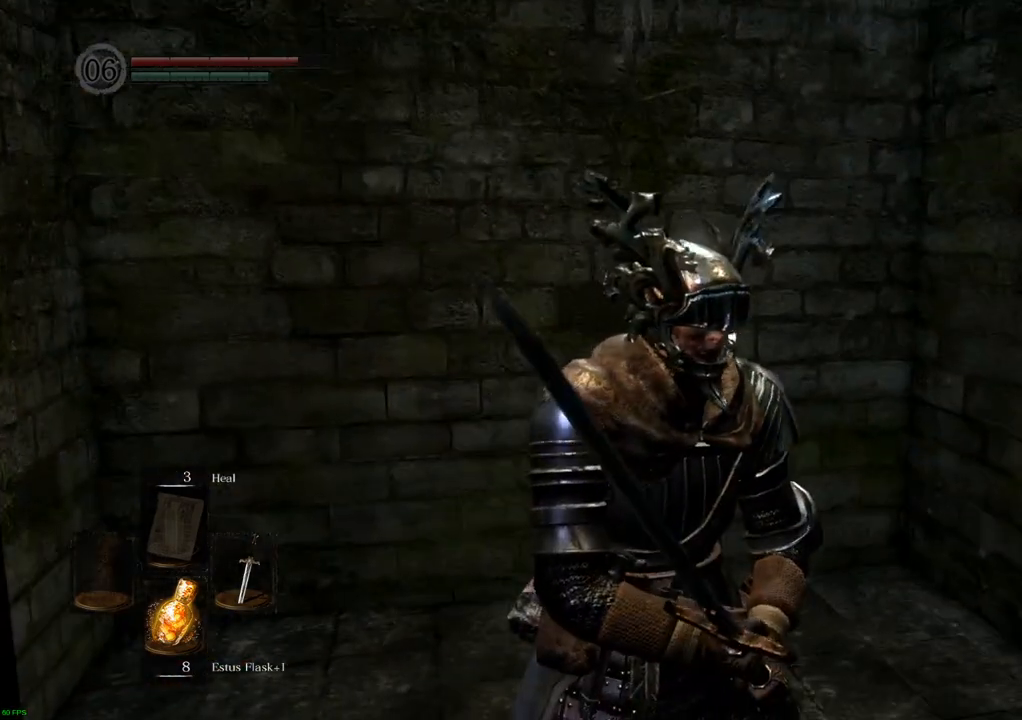
{"buttons": [], "left_stick": "up-left", "right_stick": "left", "events": [[150, "left_stick", "left"], [183, "right_stick", "left"], [450, "left_stick", "up-left"]]}
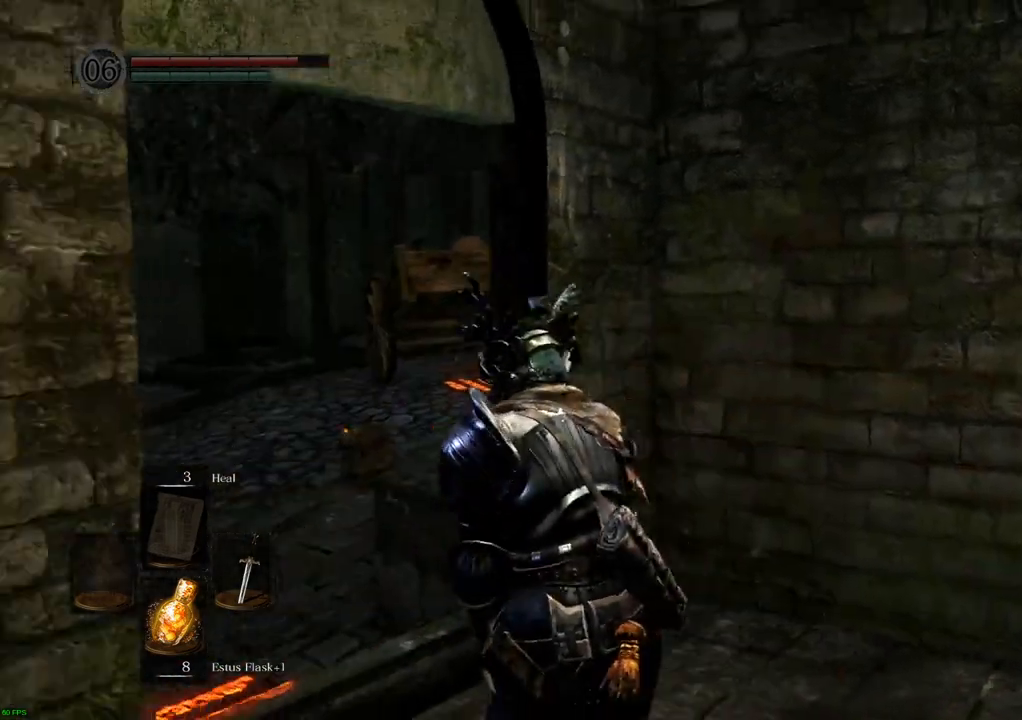
{"buttons": [], "left_stick": "up", "right_stick": "left", "events": [[150, "left_stick", "up"], [167, "right_stick", "center"], [467, "right_stick", "left"]]}
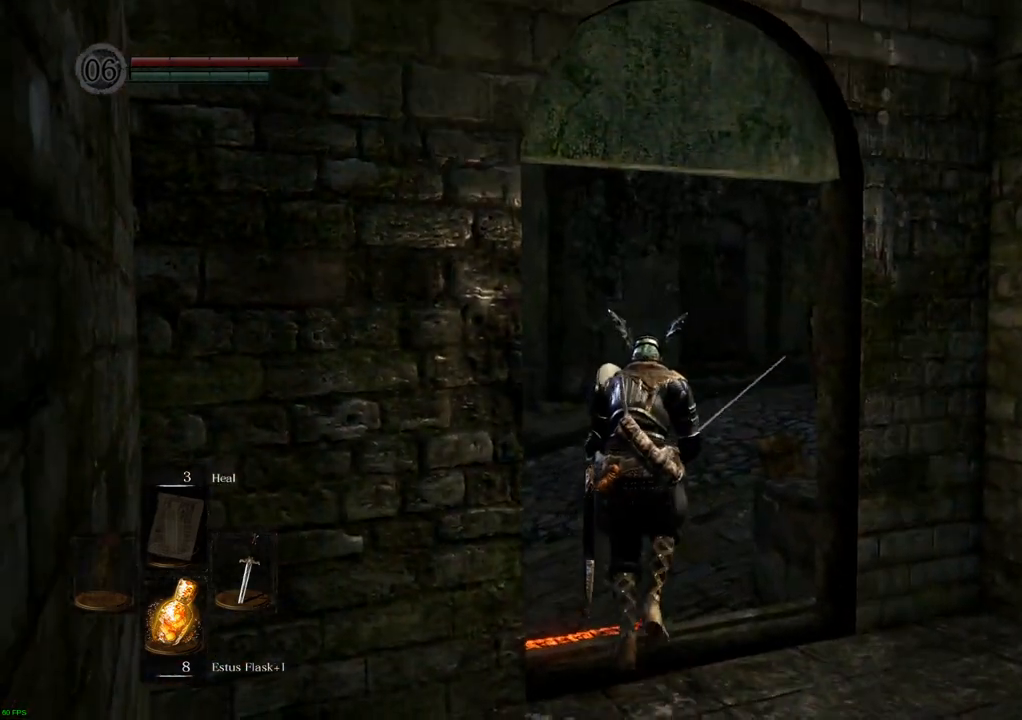
{"buttons": [], "left_stick": "up", "right_stick": "left", "events": []}
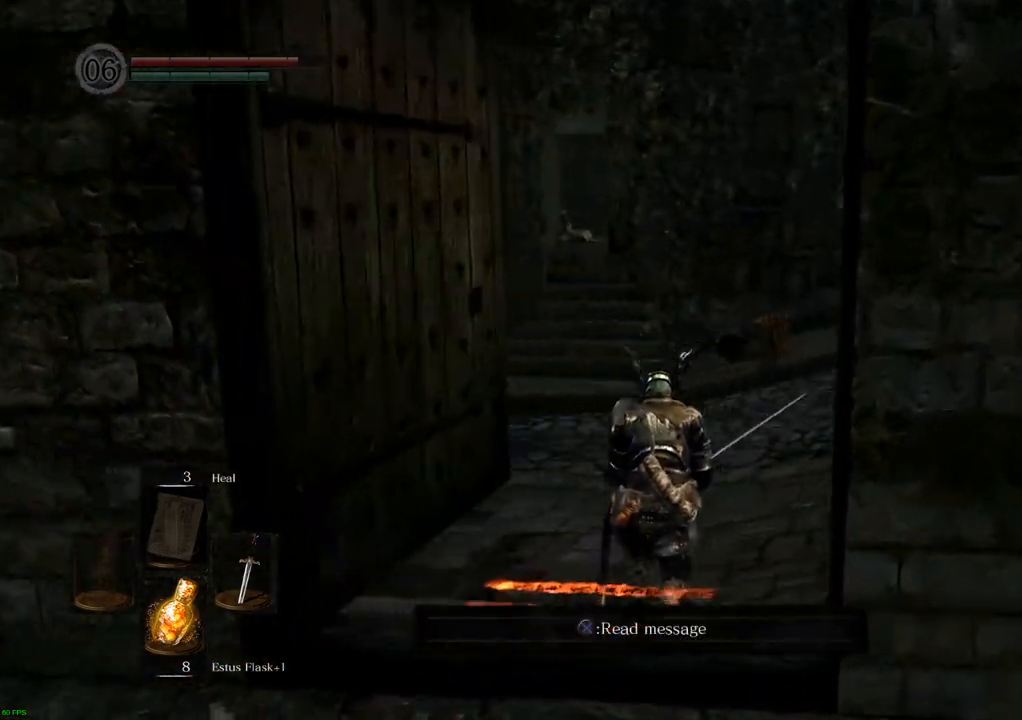
{"buttons": [], "left_stick": "up", "right_stick": "left", "events": []}
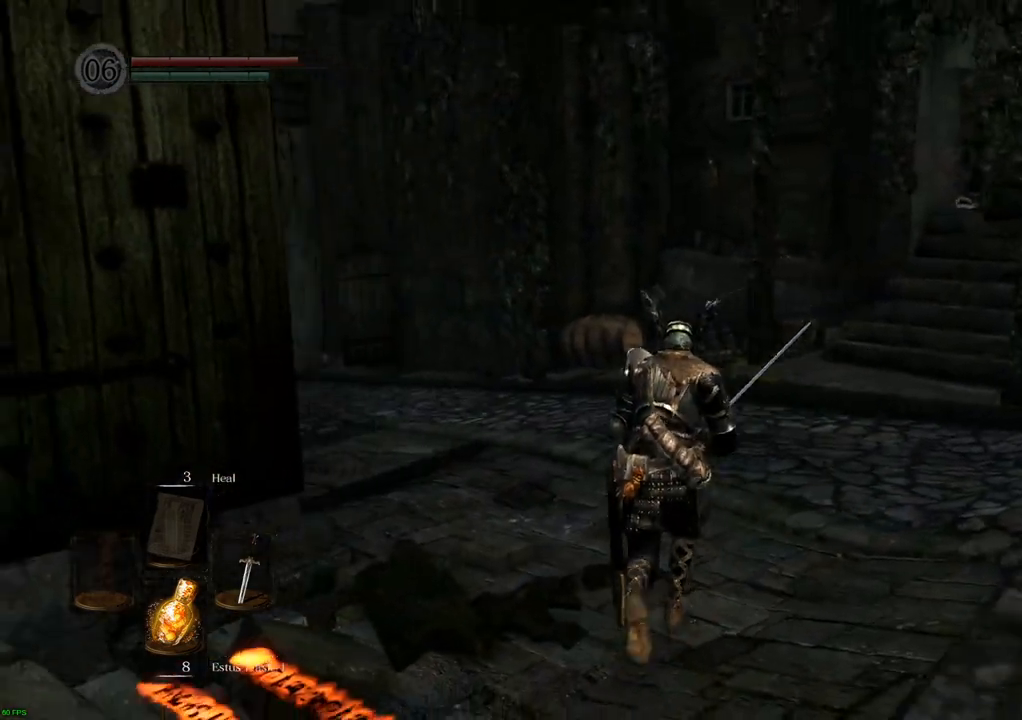
{"buttons": [], "left_stick": "up", "right_stick": "left", "events": []}
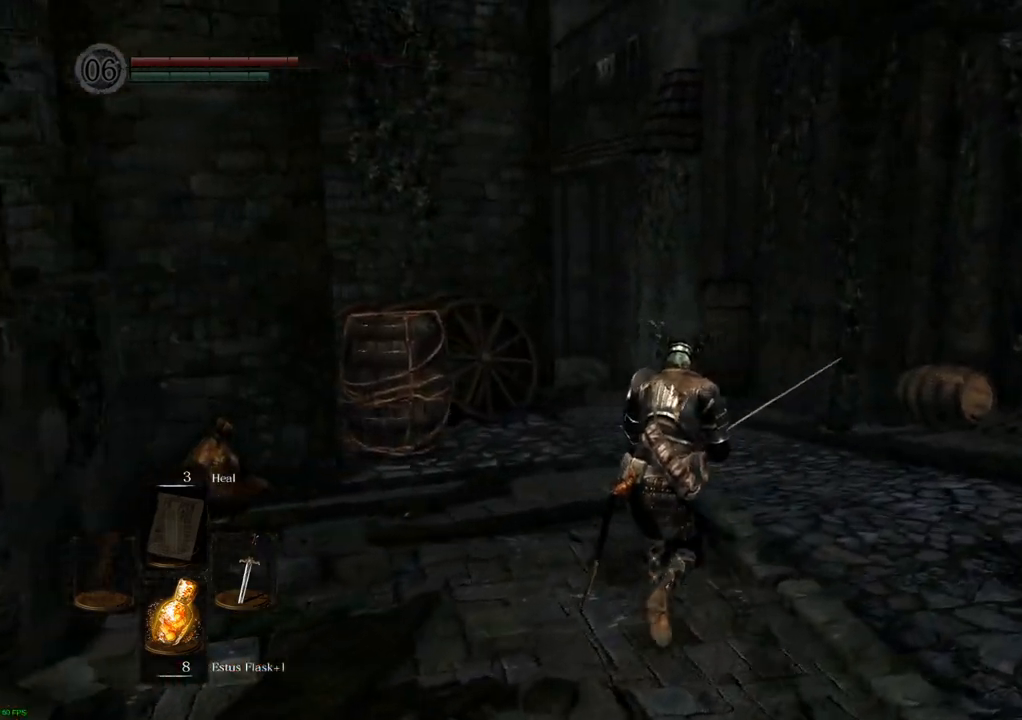
{"buttons": [], "left_stick": "up-right", "right_stick": "left", "events": [[433, "left_stick", "up-right"]]}
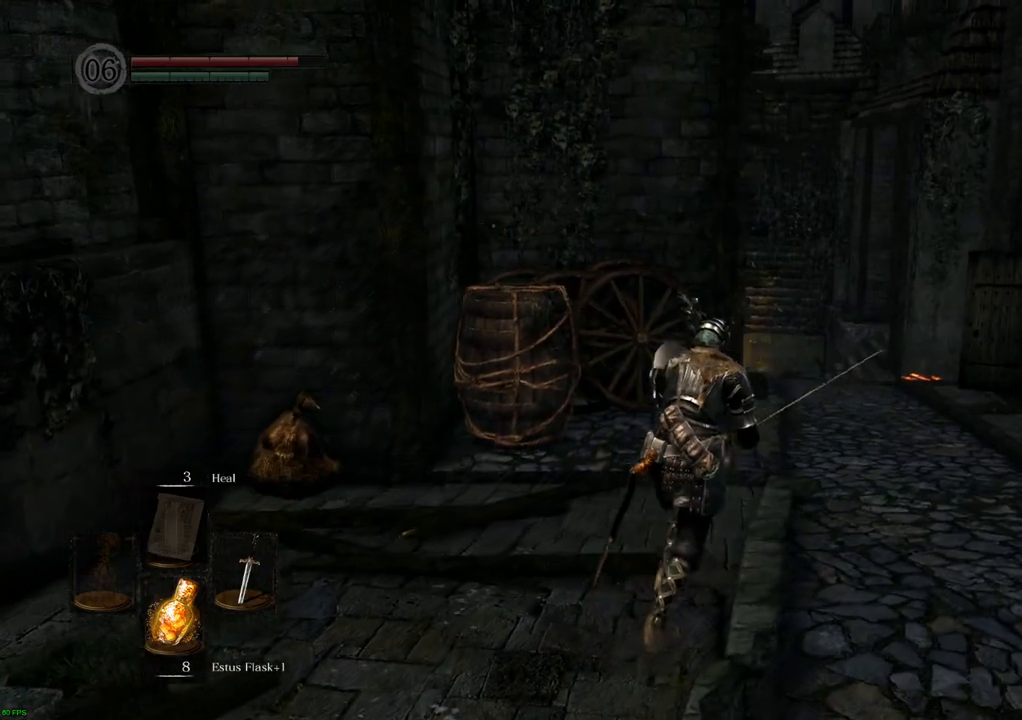
{"buttons": [], "left_stick": "up-right", "right_stick": "center", "events": [[117, "right_stick", "up-left"], [383, "right_stick", "center"]]}
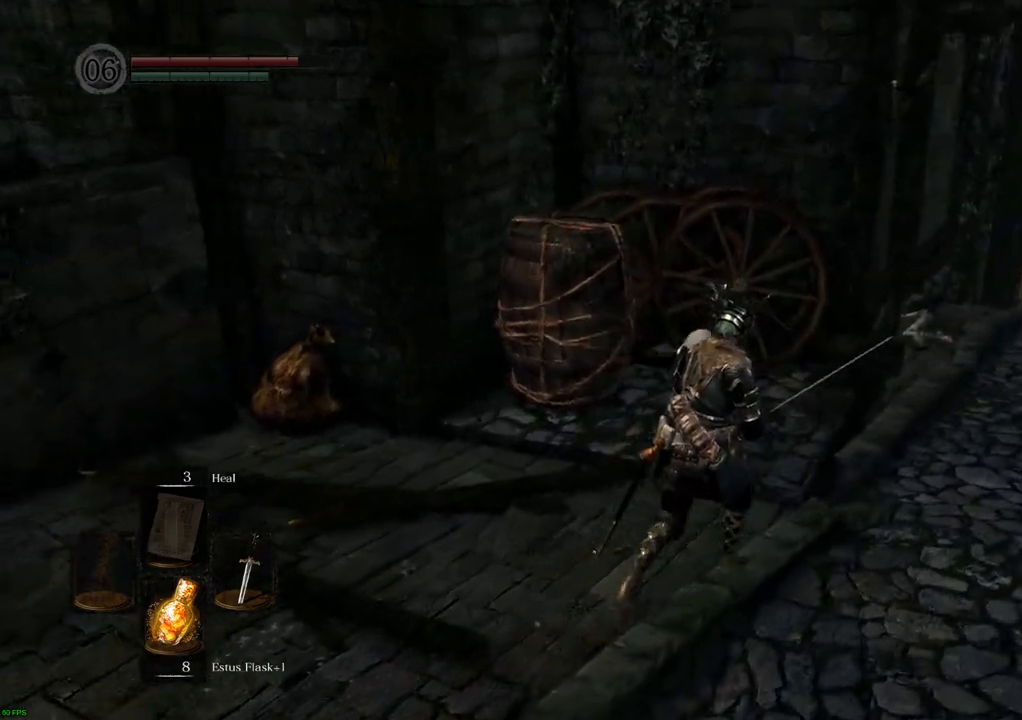
{"buttons": [], "left_stick": "up-right", "right_stick": "center", "events": [[217, "right_stick", "up-right"], [450, "right_stick", "center"]]}
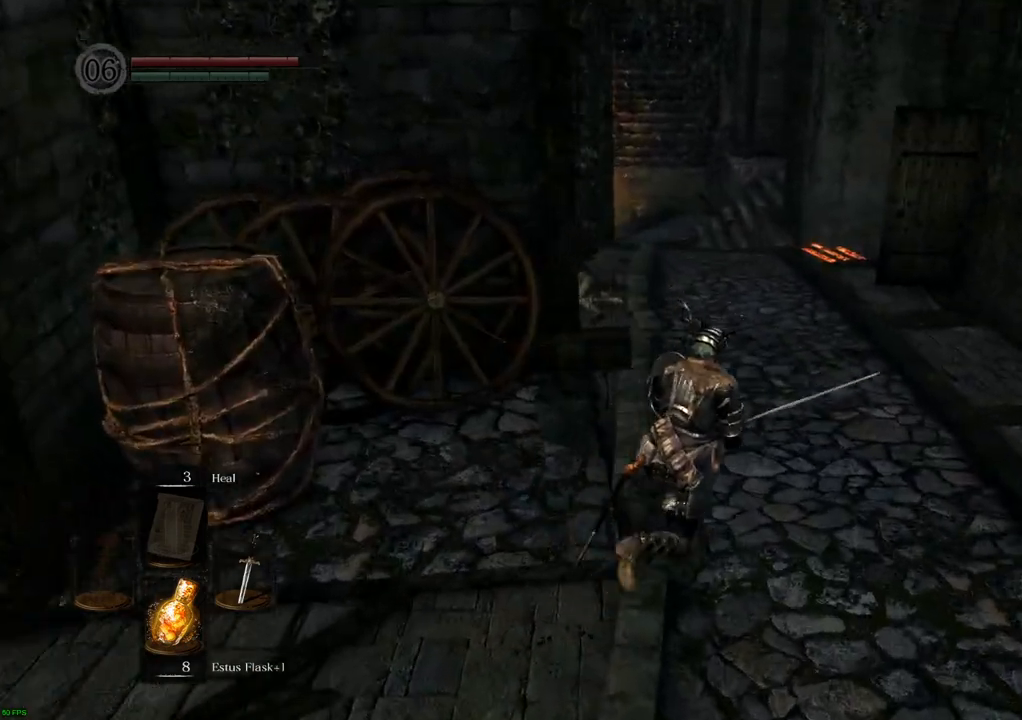
{"buttons": [], "left_stick": "up", "right_stick": "center", "events": [[233, "left_stick", "up"]]}
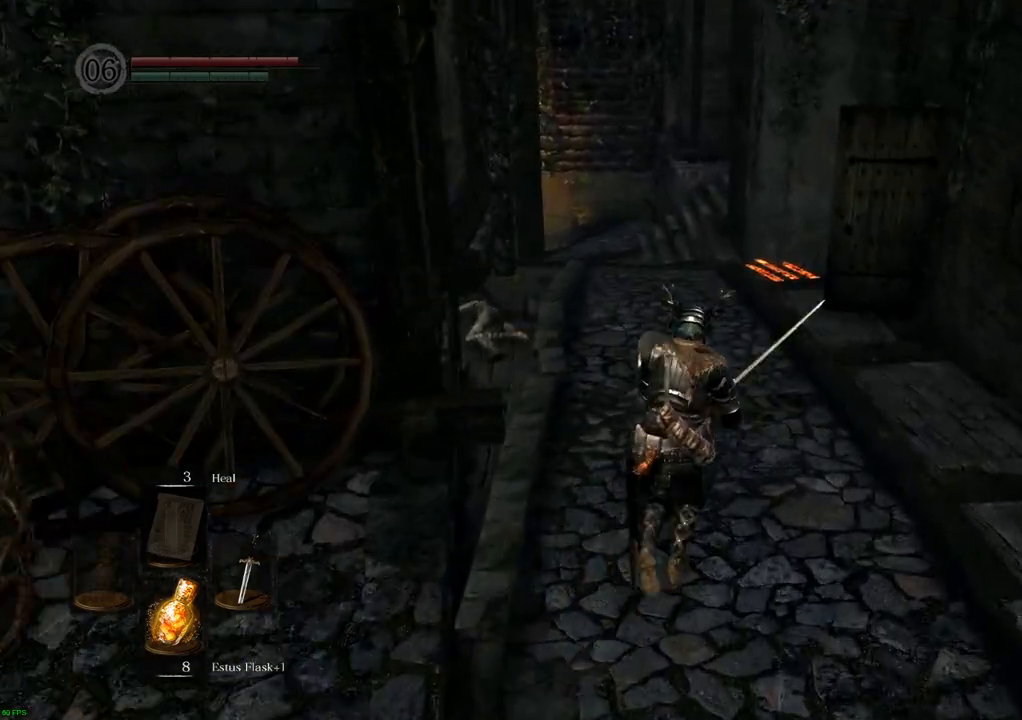
{"buttons": [], "left_stick": "up", "right_stick": "center", "events": [[200, "right_stick", "up-left"], [367, "right_stick", "center"]]}
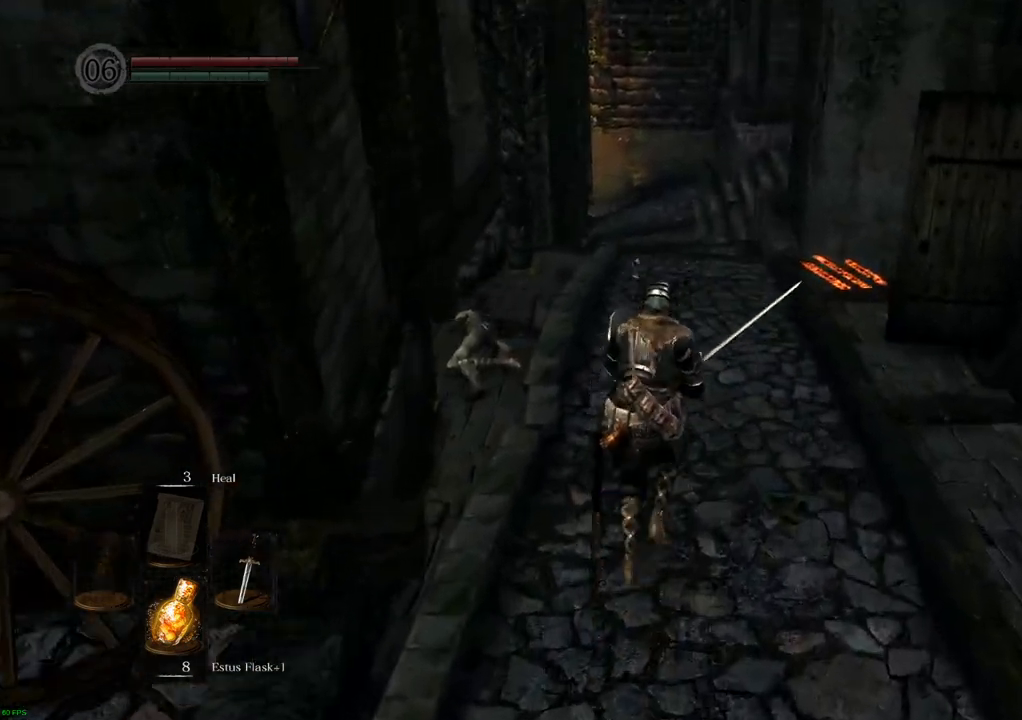
{"buttons": [], "left_stick": "up", "right_stick": "right", "events": [[283, "right_stick", "right"]]}
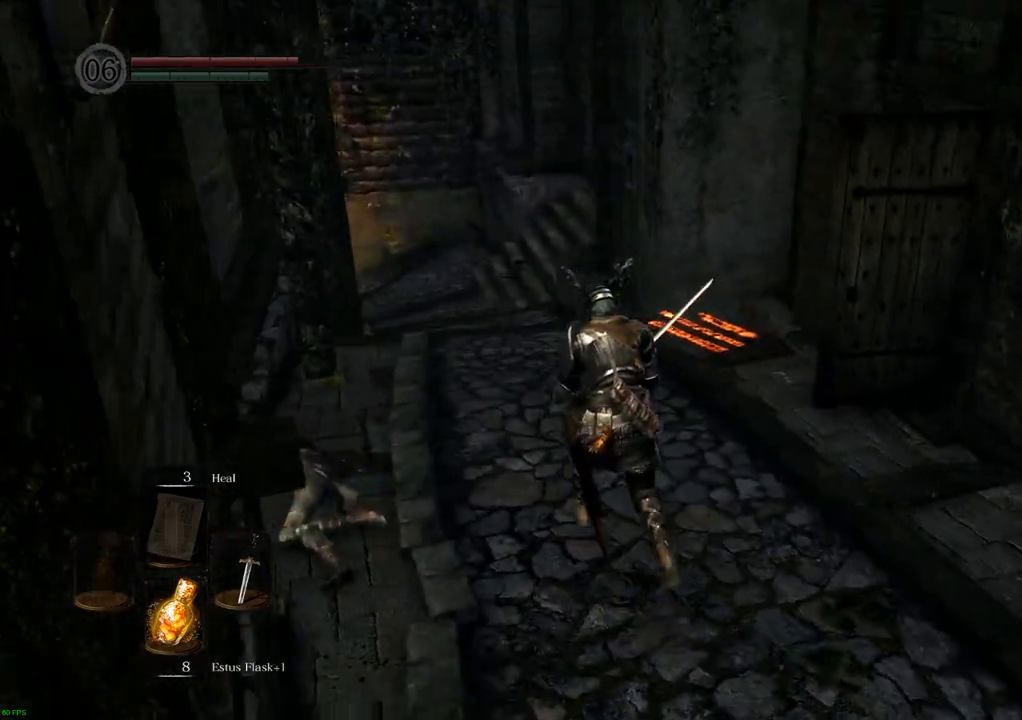
{"buttons": [], "left_stick": "up-left", "right_stick": "right", "events": [[133, "left_stick", "up-left"]]}
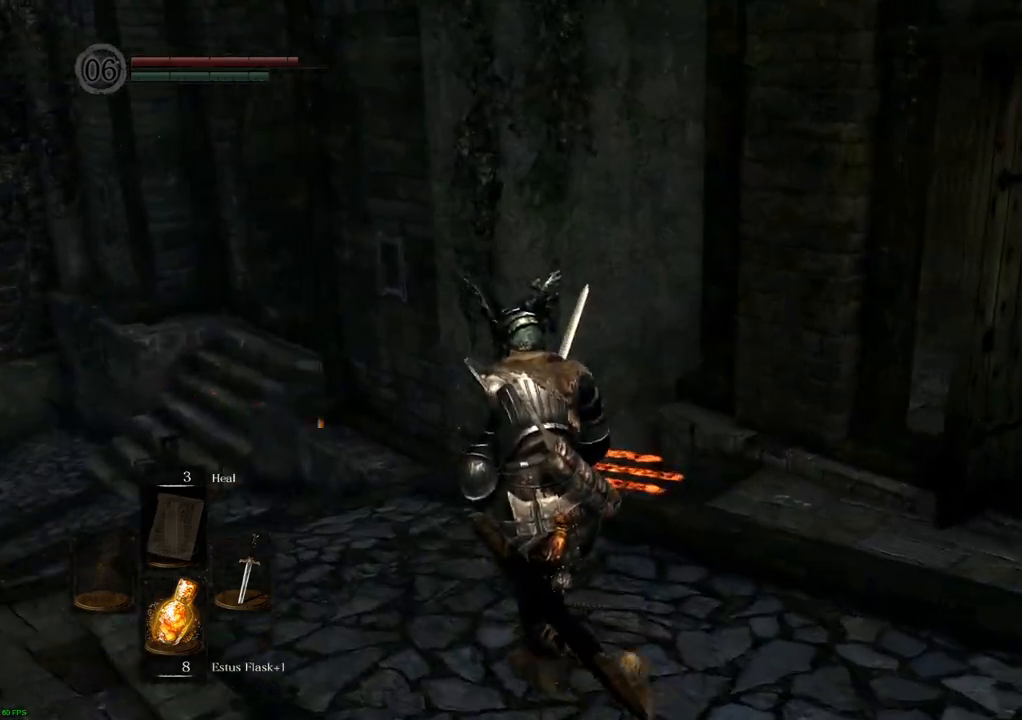
{"buttons": [], "left_stick": "up-left", "right_stick": "center", "events": [[133, "right_stick", "center"]]}
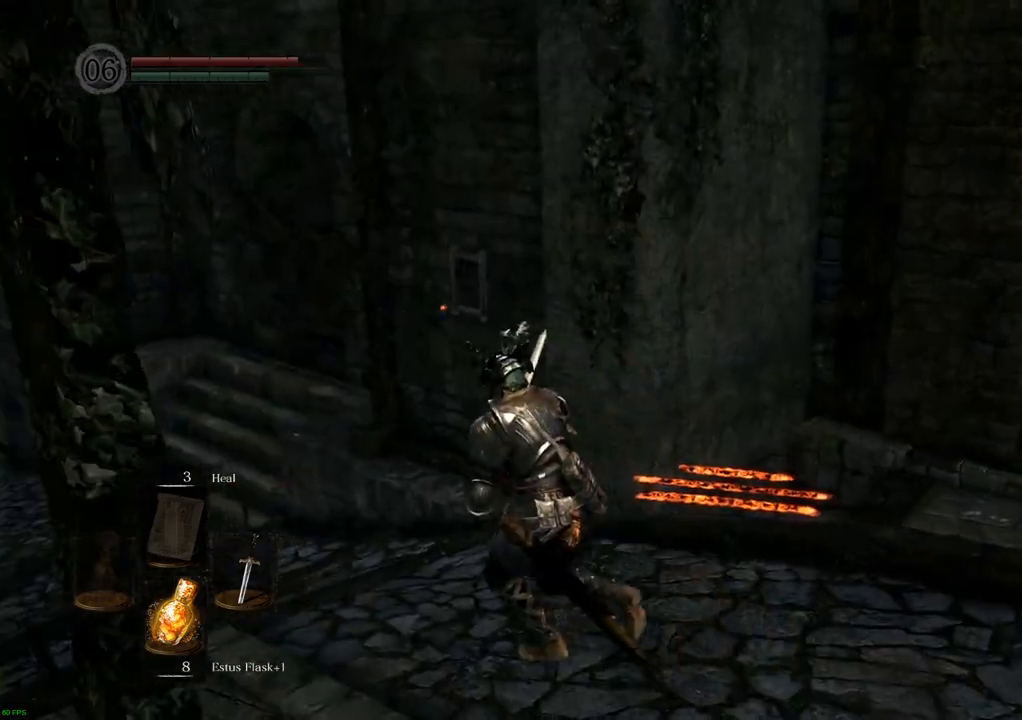
{"buttons": ["L1"], "left_stick": "up", "right_stick": "center", "events": [[50, "right_stick", "left"], [167, "right_stick", "center"], [450, "left_stick", "up"], [467, "L1", "down"]]}
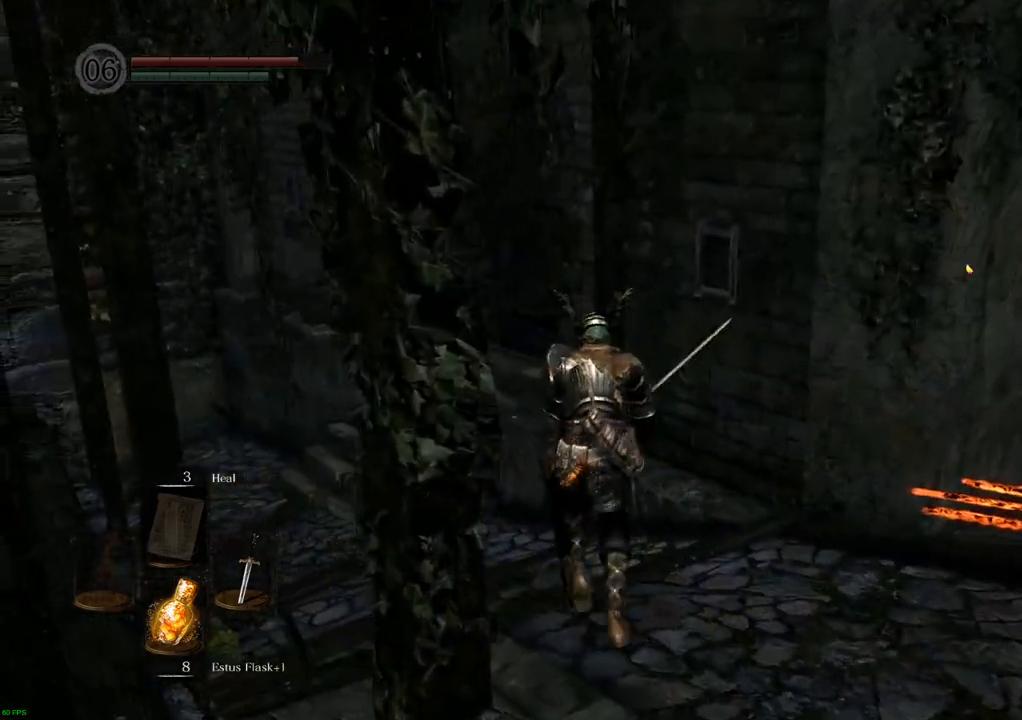
{"buttons": [], "left_stick": "up", "right_stick": "center"}
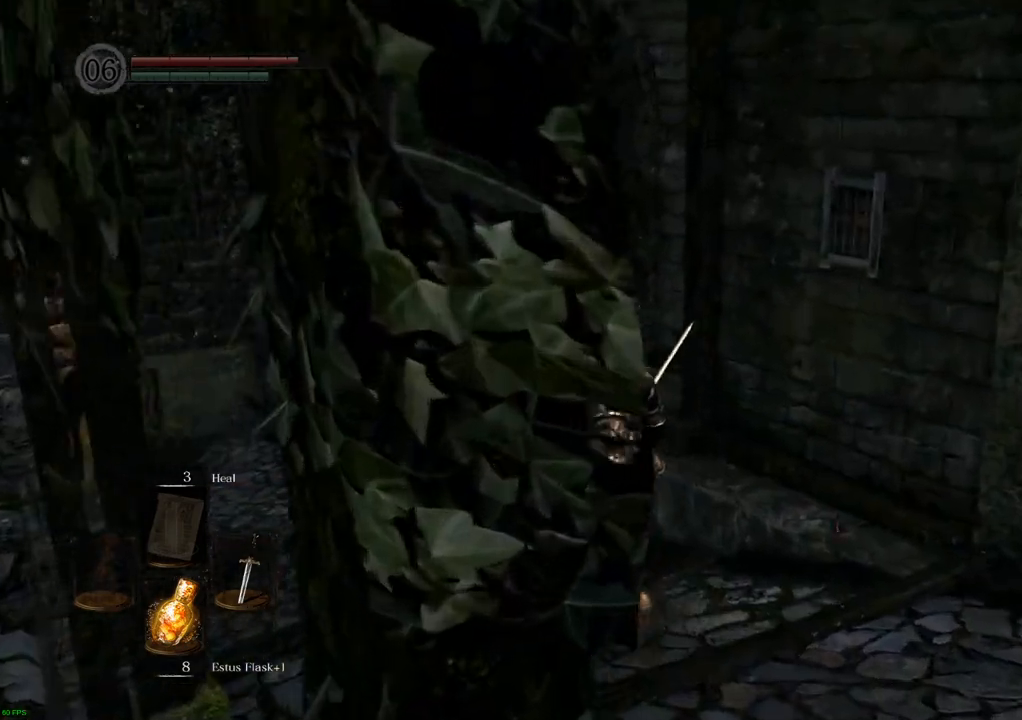
{"buttons": [], "left_stick": "up", "right_stick": "center", "events": []}